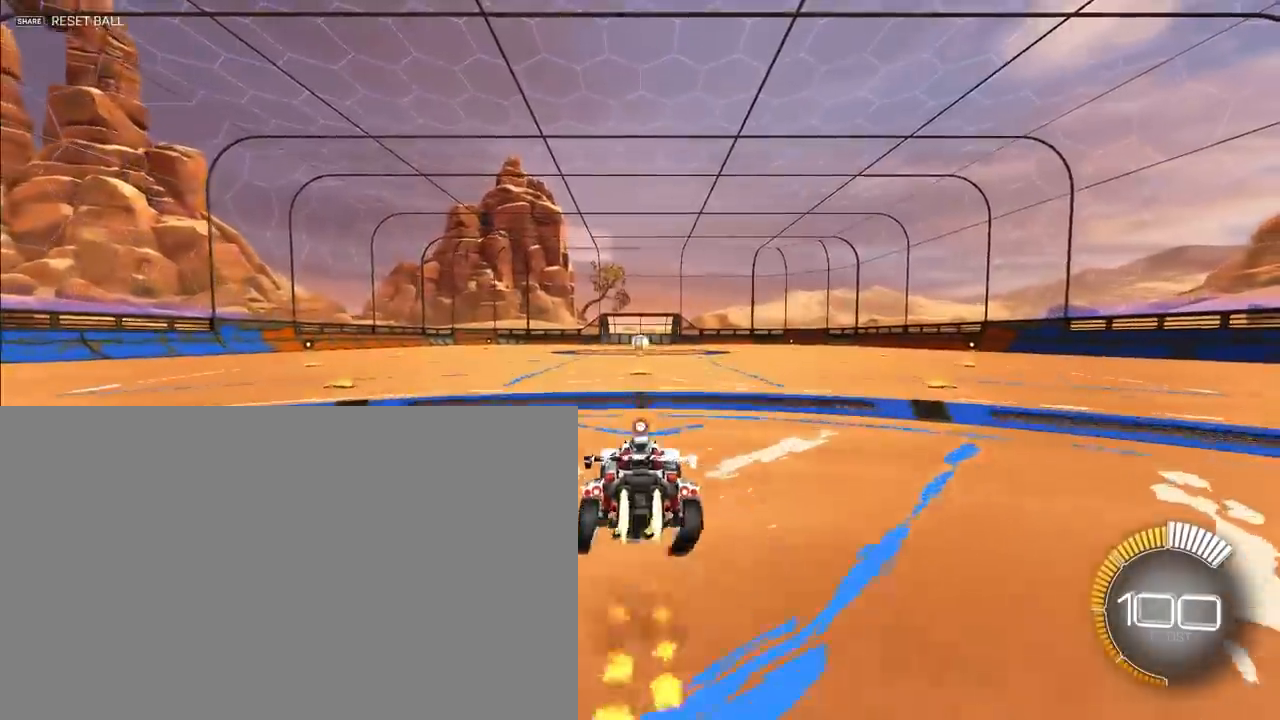
Gameplay with a controller (PlayStation layout); each line is a JSON object with the inputs held at the frame after it. "events" lists button and stick changes between this image and that frame as [ms after this image, input, new state], when the widget could be followed in between. Not read: right_stick.
{"buttons": ["CROSS", "L2"], "left_stick": "center", "events": [[150, "CROSS", "up"], [233, "L2", "up"], [250, "CROSS", "down"], [333, "L2", "down"]]}
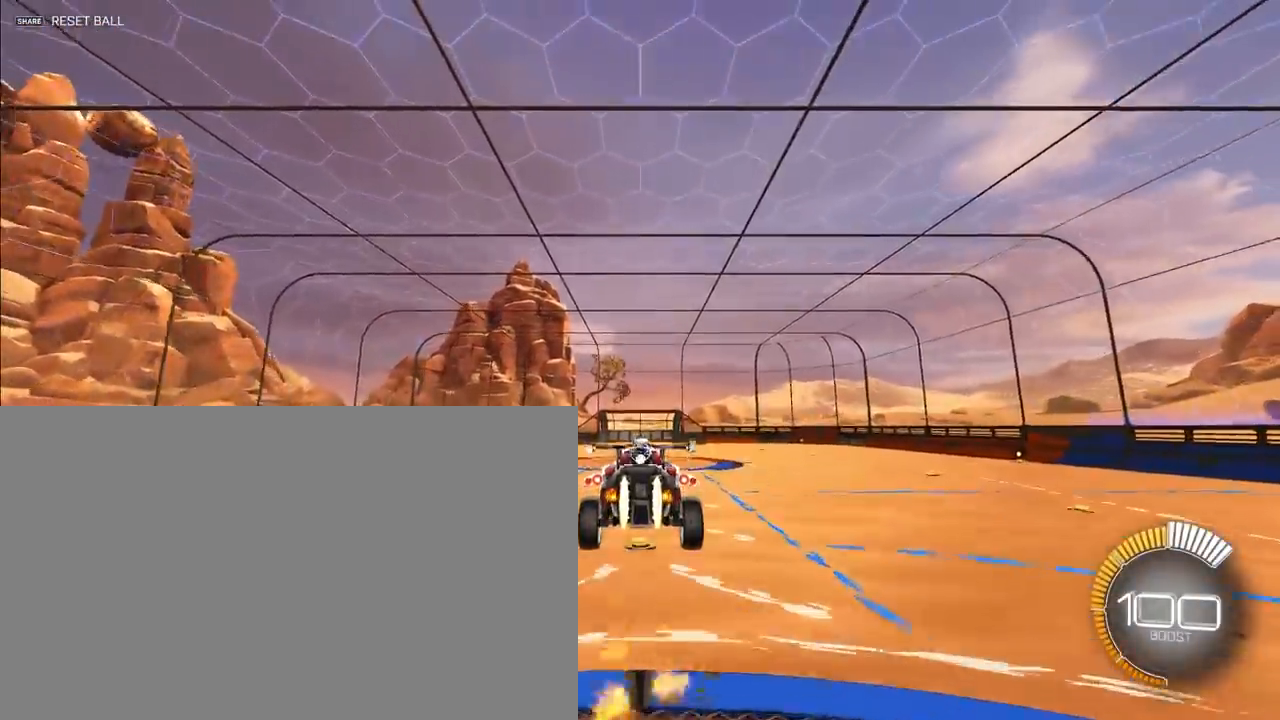
{"buttons": ["L2"], "left_stick": "center", "events": [[33, "CROSS", "up"], [67, "left_stick", "down"], [200, "L2", "up"], [250, "L2", "down"], [367, "left_stick", "center"]]}
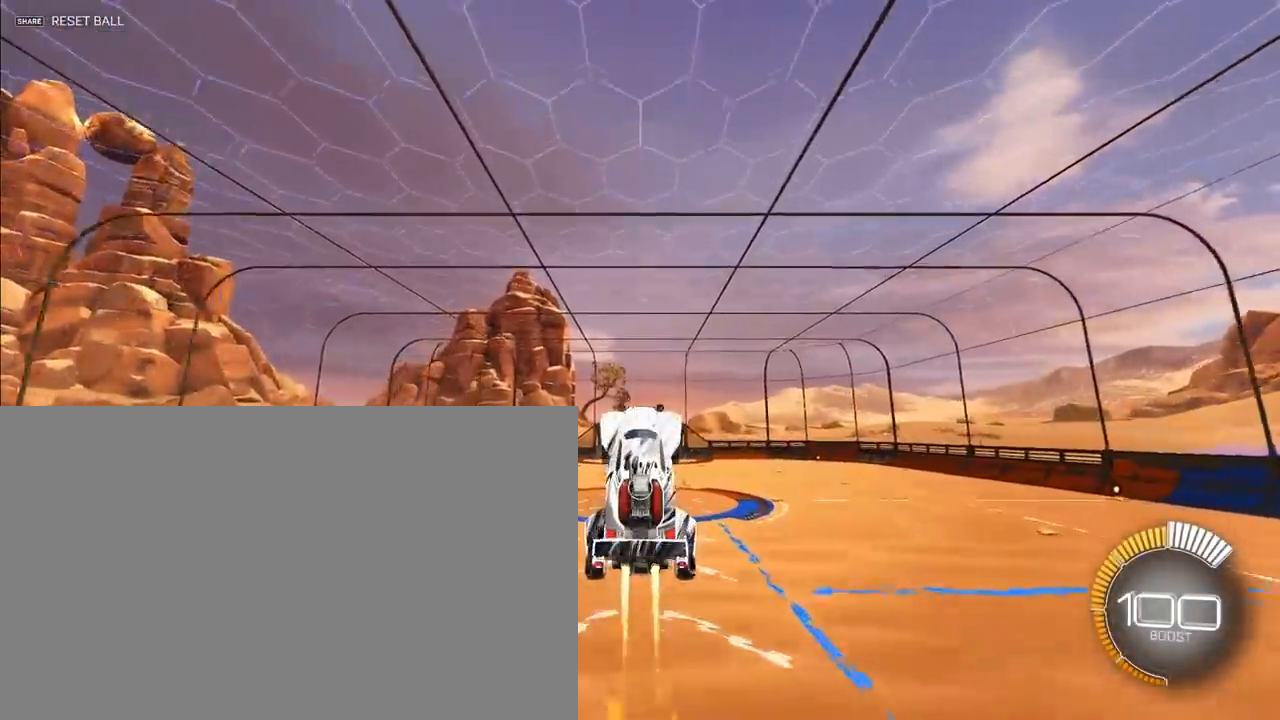
{"buttons": ["L2"], "left_stick": "center", "events": []}
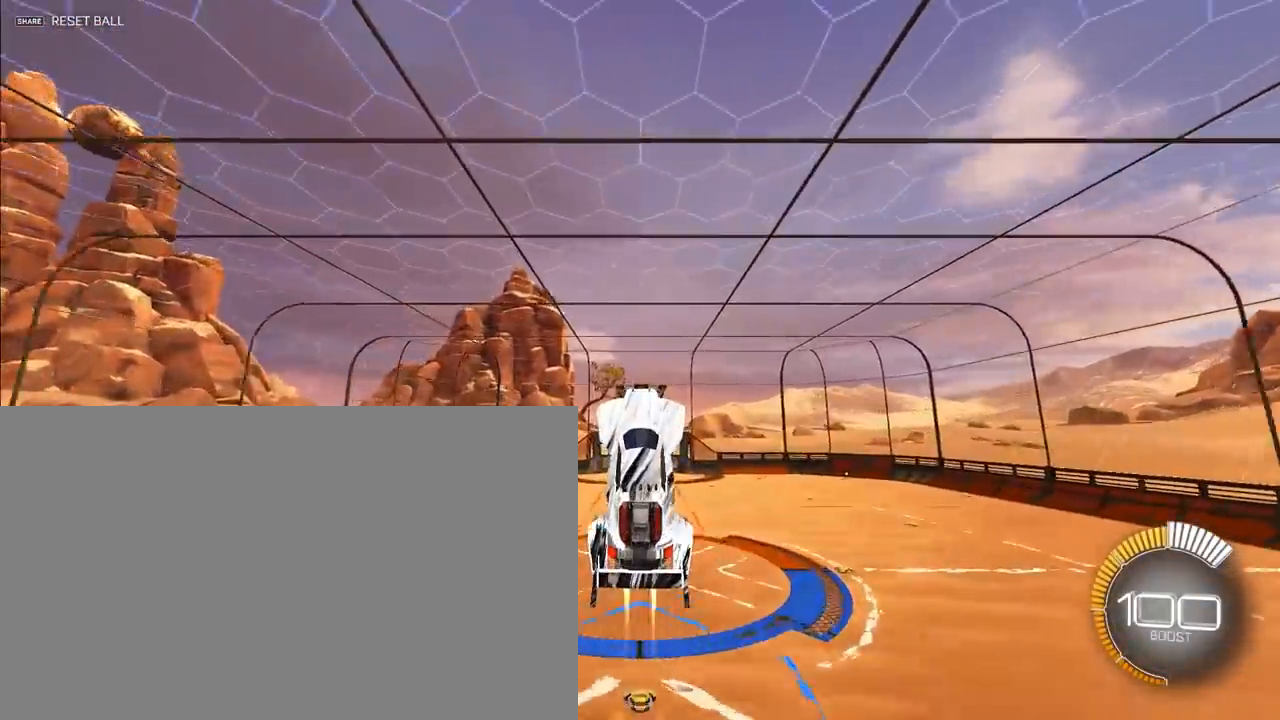
{"buttons": [], "left_stick": "center", "events": [[267, "L2", "up"], [333, "L2", "down"], [467, "L2", "up"]]}
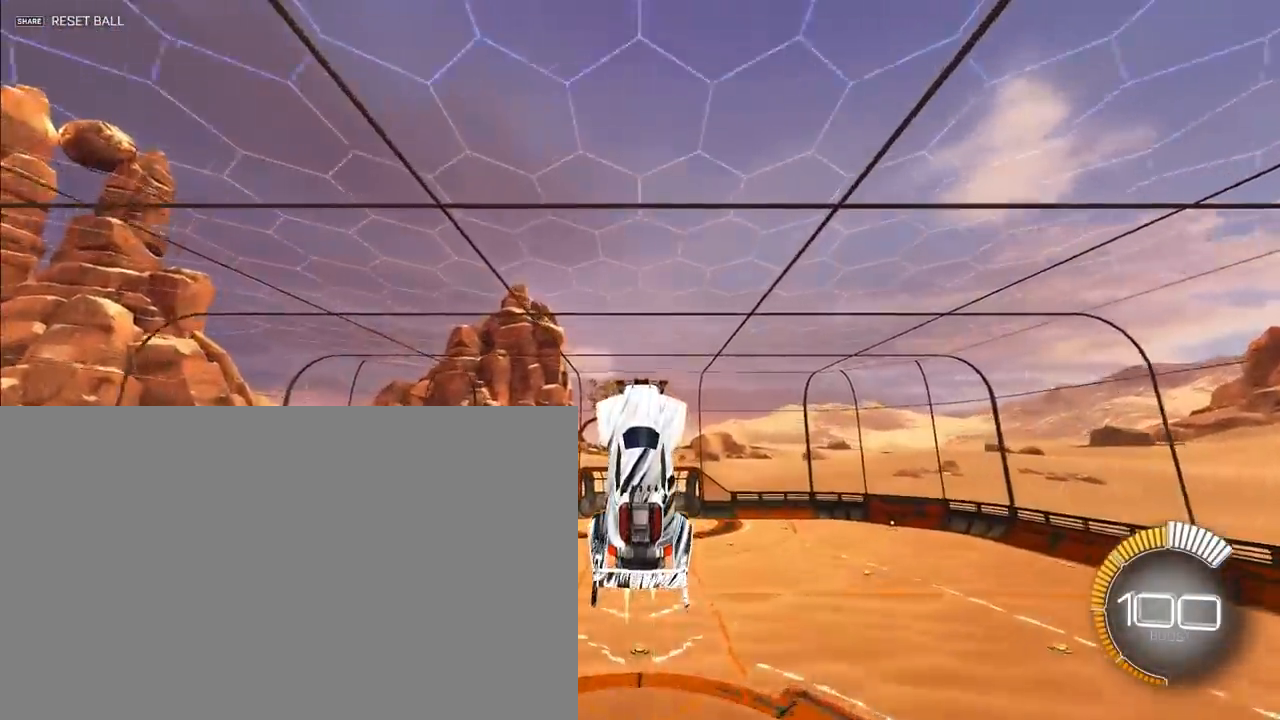
{"buttons": [], "left_stick": "center", "events": [[50, "L2", "down"], [283, "L2", "up"]]}
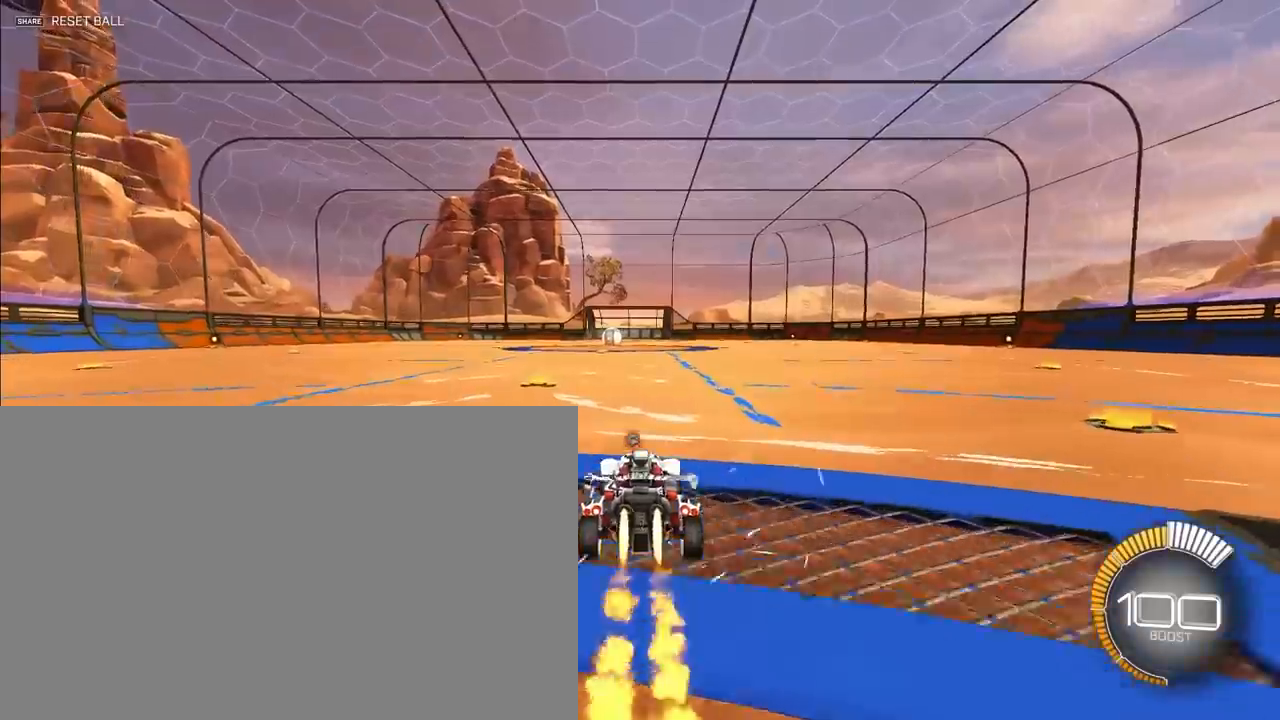
{"buttons": ["CROSS", "L2"], "left_stick": "down", "events": [[267, "L2", "down"], [400, "CROSS", "down"], [500, "left_stick", "down"]]}
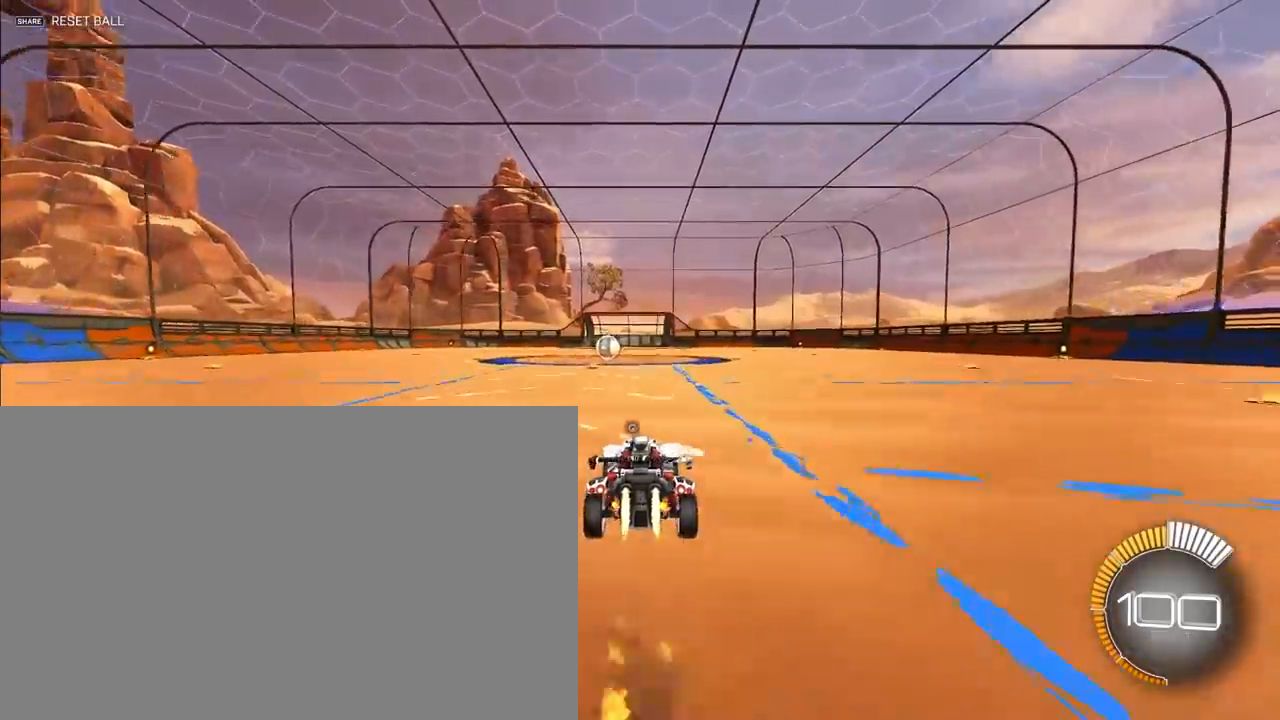
{"buttons": ["L2"], "left_stick": "down", "events": [[100, "CROSS", "up"], [100, "left_stick", "center"], [233, "CROSS", "down"], [467, "CROSS", "up"], [467, "left_stick", "down"]]}
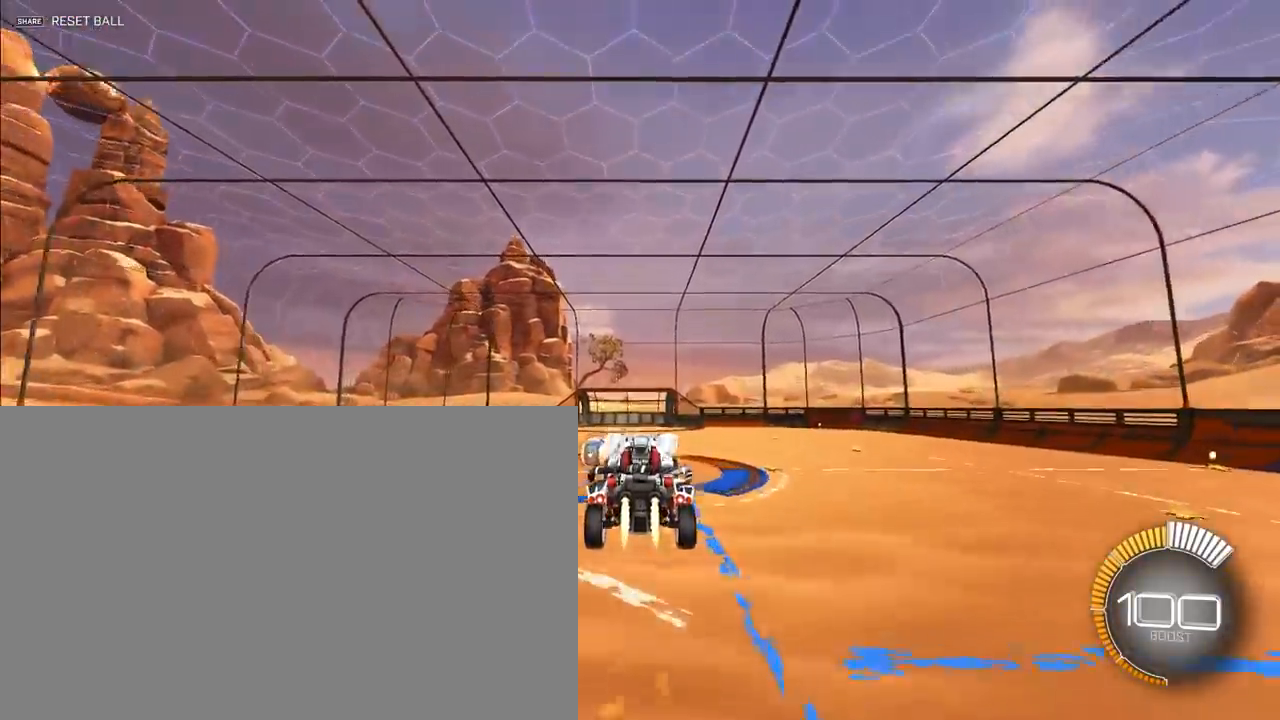
{"buttons": ["L2"], "left_stick": "center", "events": [[217, "left_stick", "center"]]}